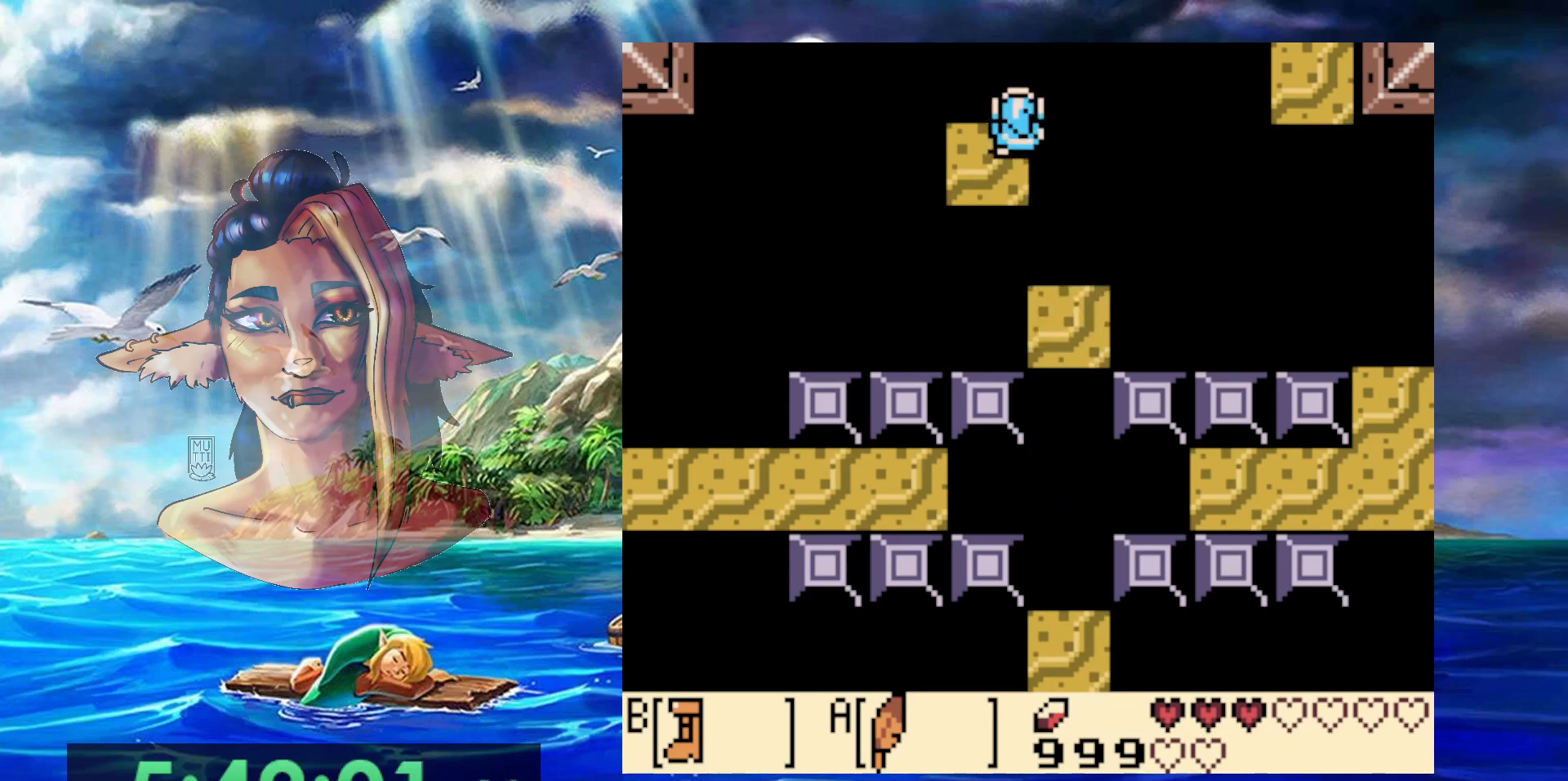
Gameplay with a controller (Nintendo layout); each line is a JSON object with the inputs held at the frame after it. "events" lists button and stick changes between this image and that frame as [ms after this image, input, new state], when the widget could be followed in between. Not read: DPAD_RIGHT L3 R3.
{"buttons": ["DPAD_UP"], "events": [[33, "DPAD_DOWN", "down"], [167, "DPAD_LEFT", "up"], [200, "DPAD_DOWN", "up"], [450, "DPAD_UP", "down"]]}
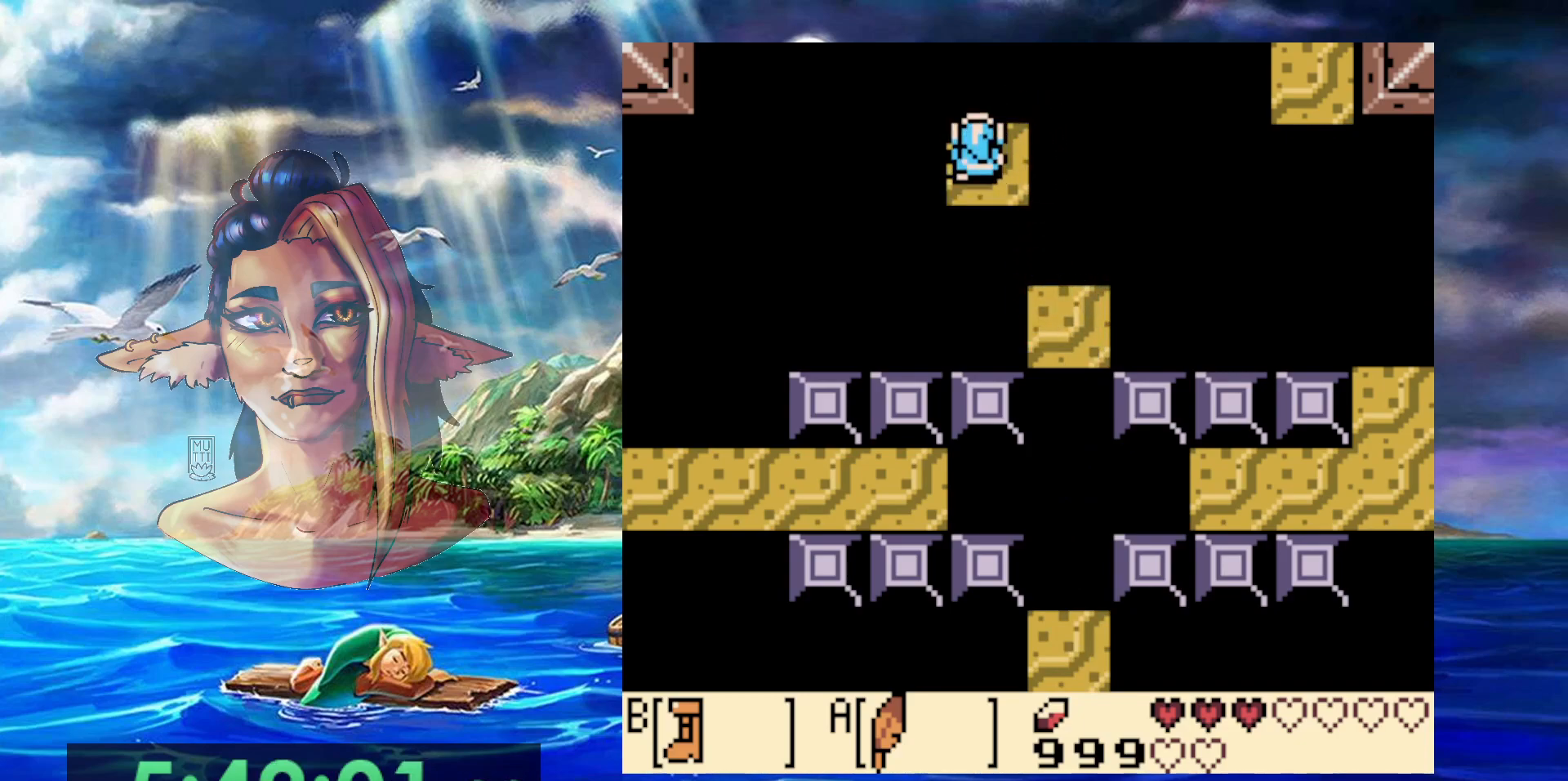
{"buttons": [], "events": [[50, "DPAD_UP", "up"], [333, "DPAD_LEFT", "down"], [400, "DPAD_LEFT", "up"]]}
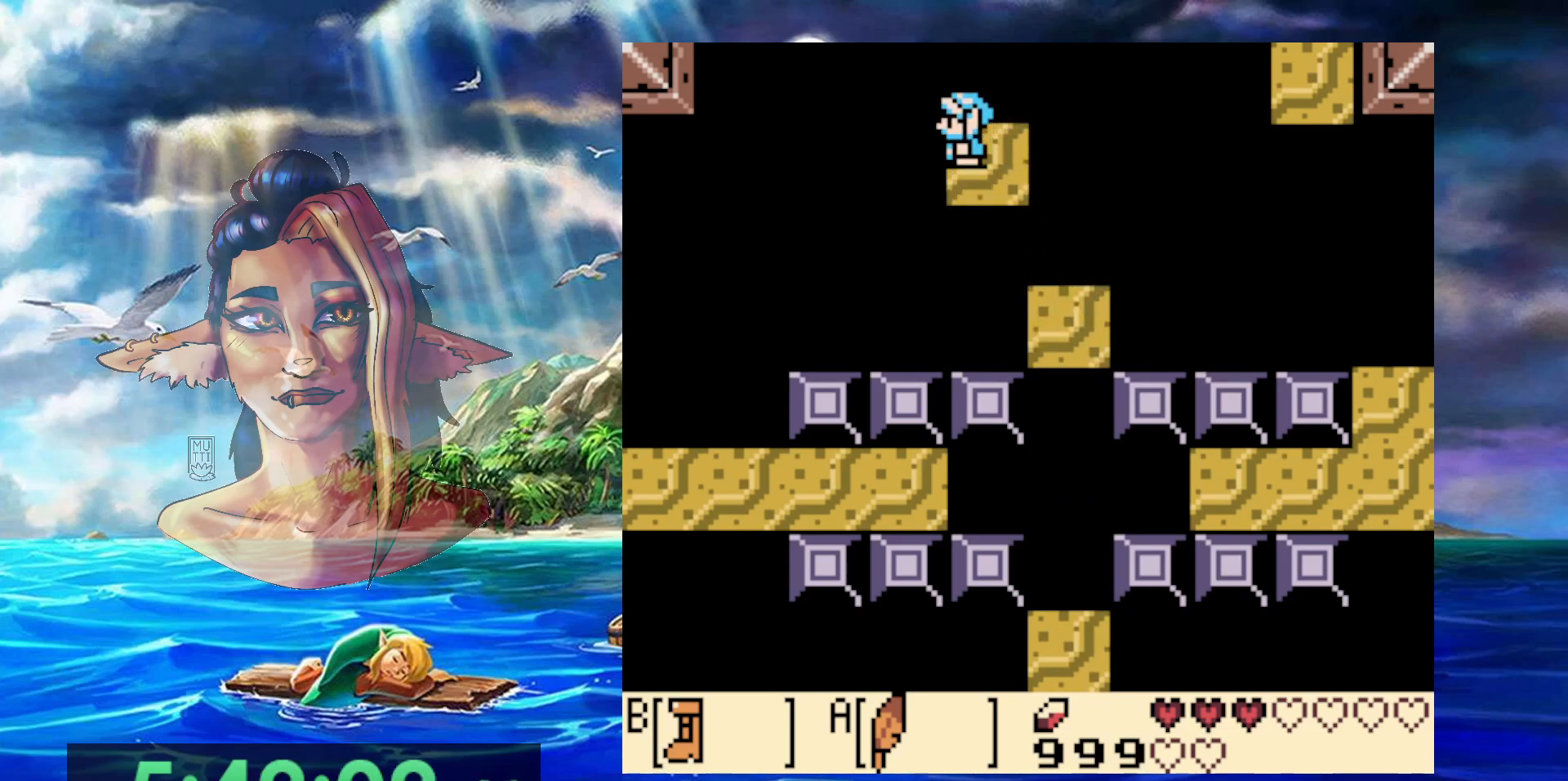
{"buttons": [], "events": []}
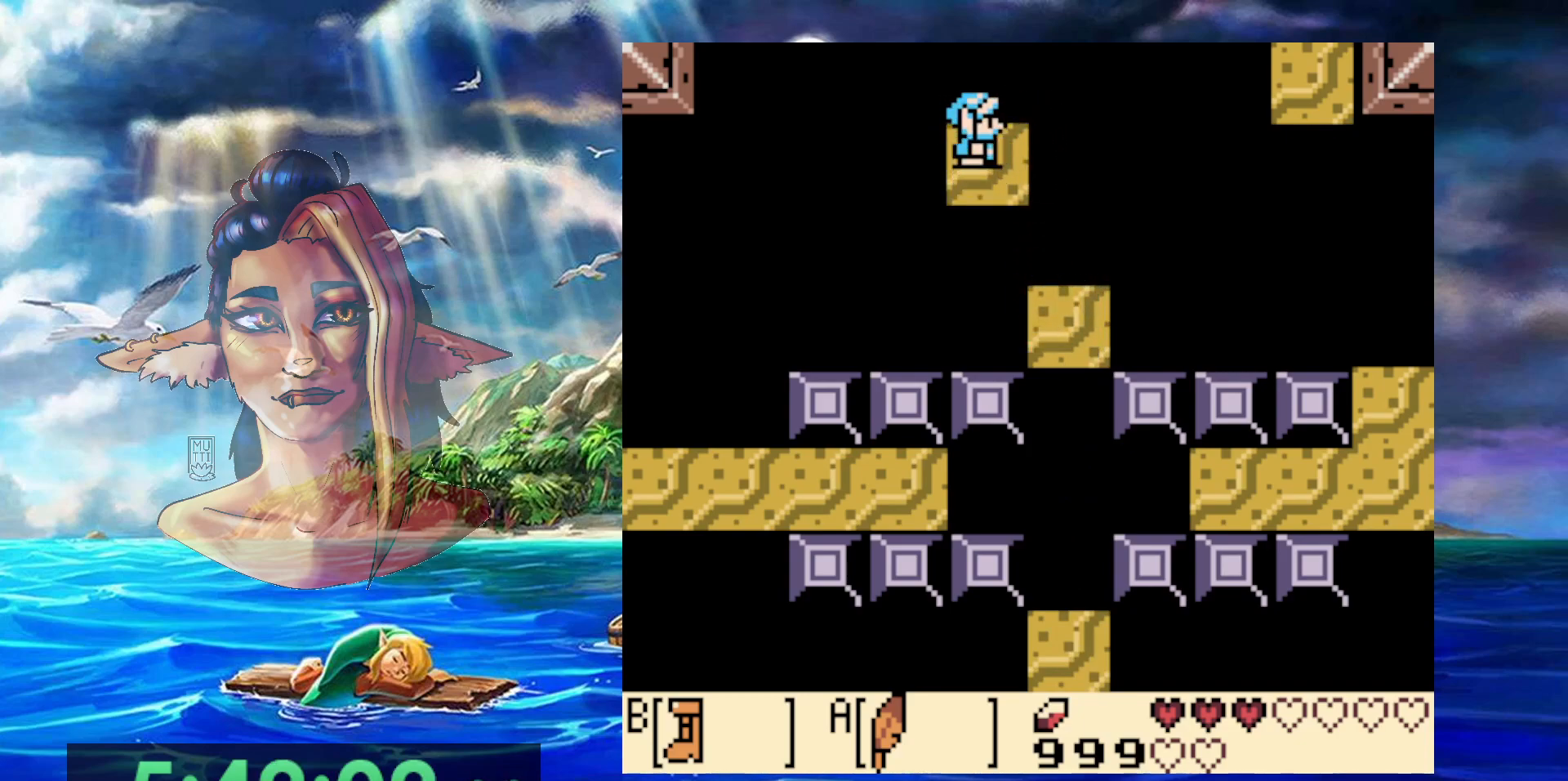
{"buttons": ["B"], "events": [[67, "B", "down"]]}
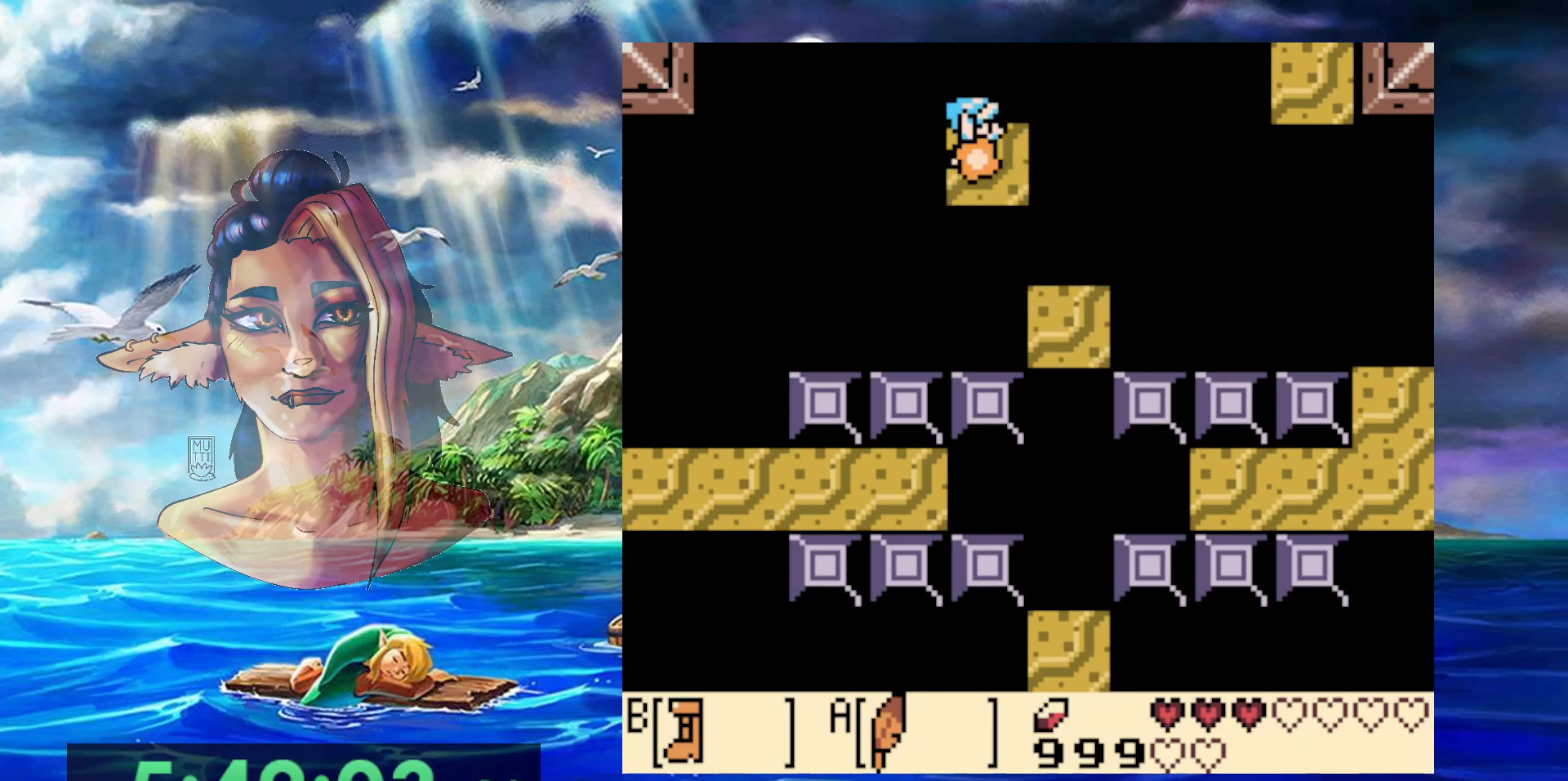
{"buttons": ["A", "B", "DPAD_UP"], "events": [[133, "A", "down"], [400, "DPAD_UP", "down"]]}
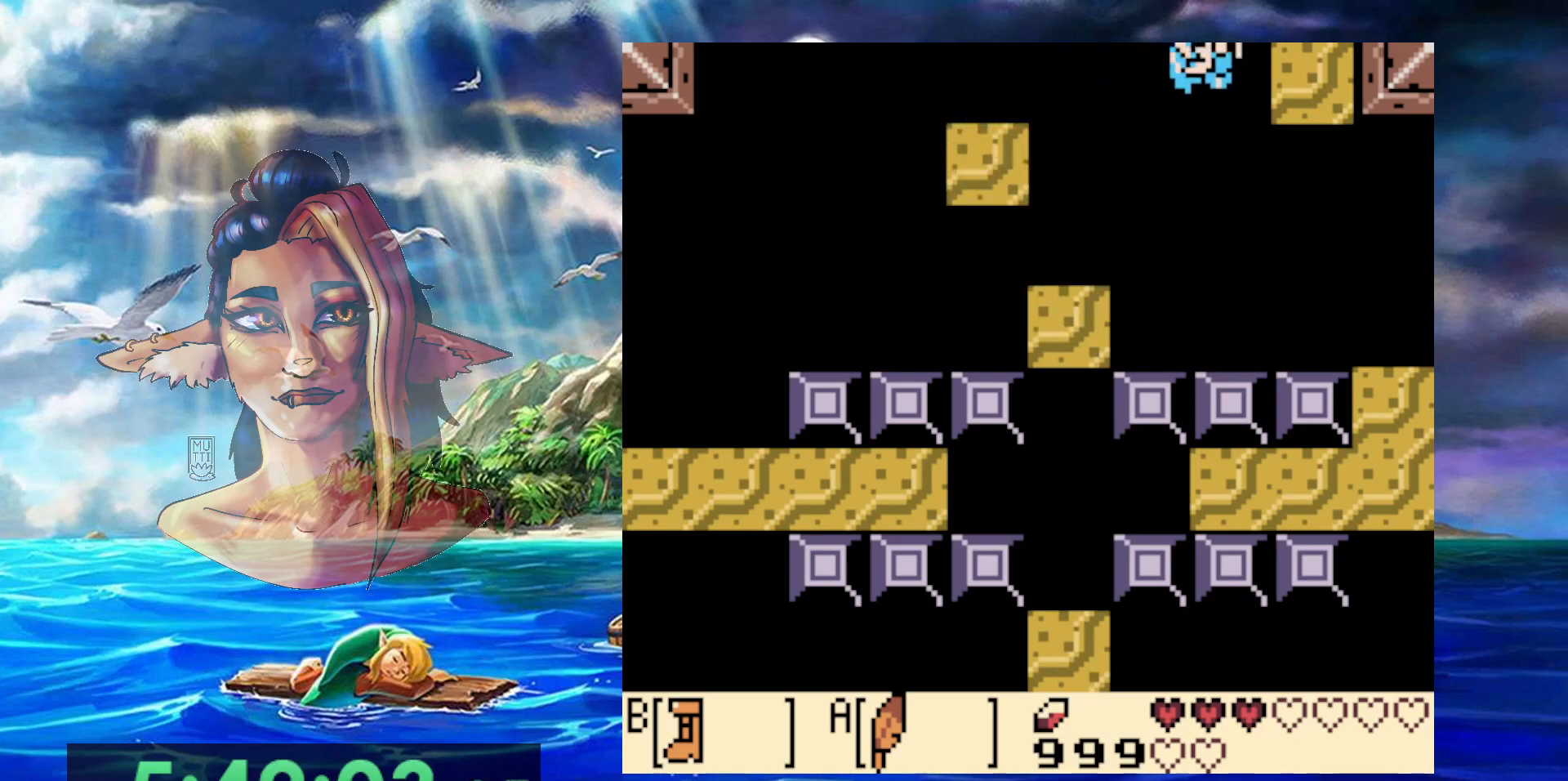
{"buttons": ["A", "B"], "events": [[267, "DPAD_UP", "up"]]}
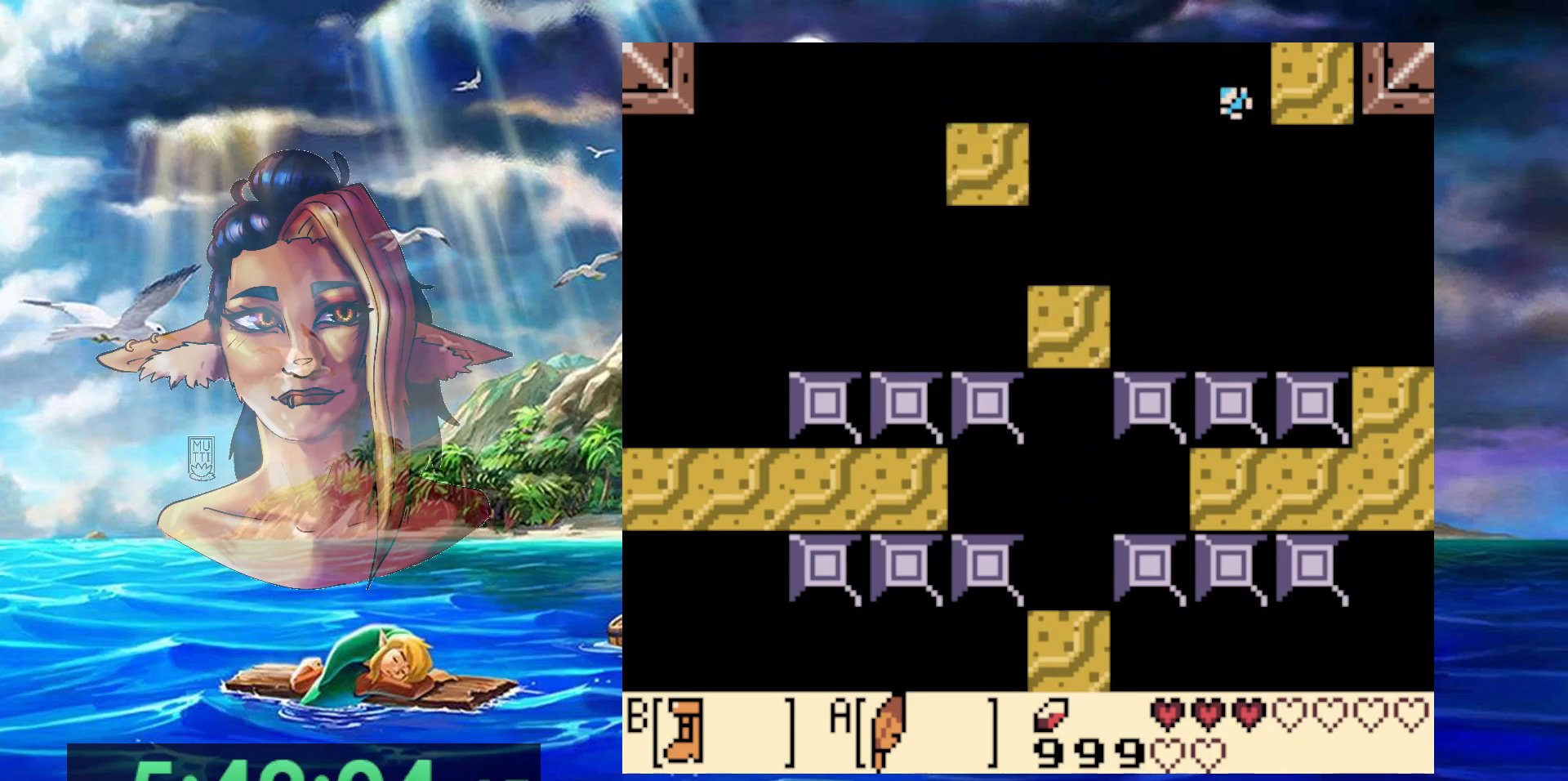
{"buttons": [], "events": [[67, "A", "up"], [100, "B", "up"]]}
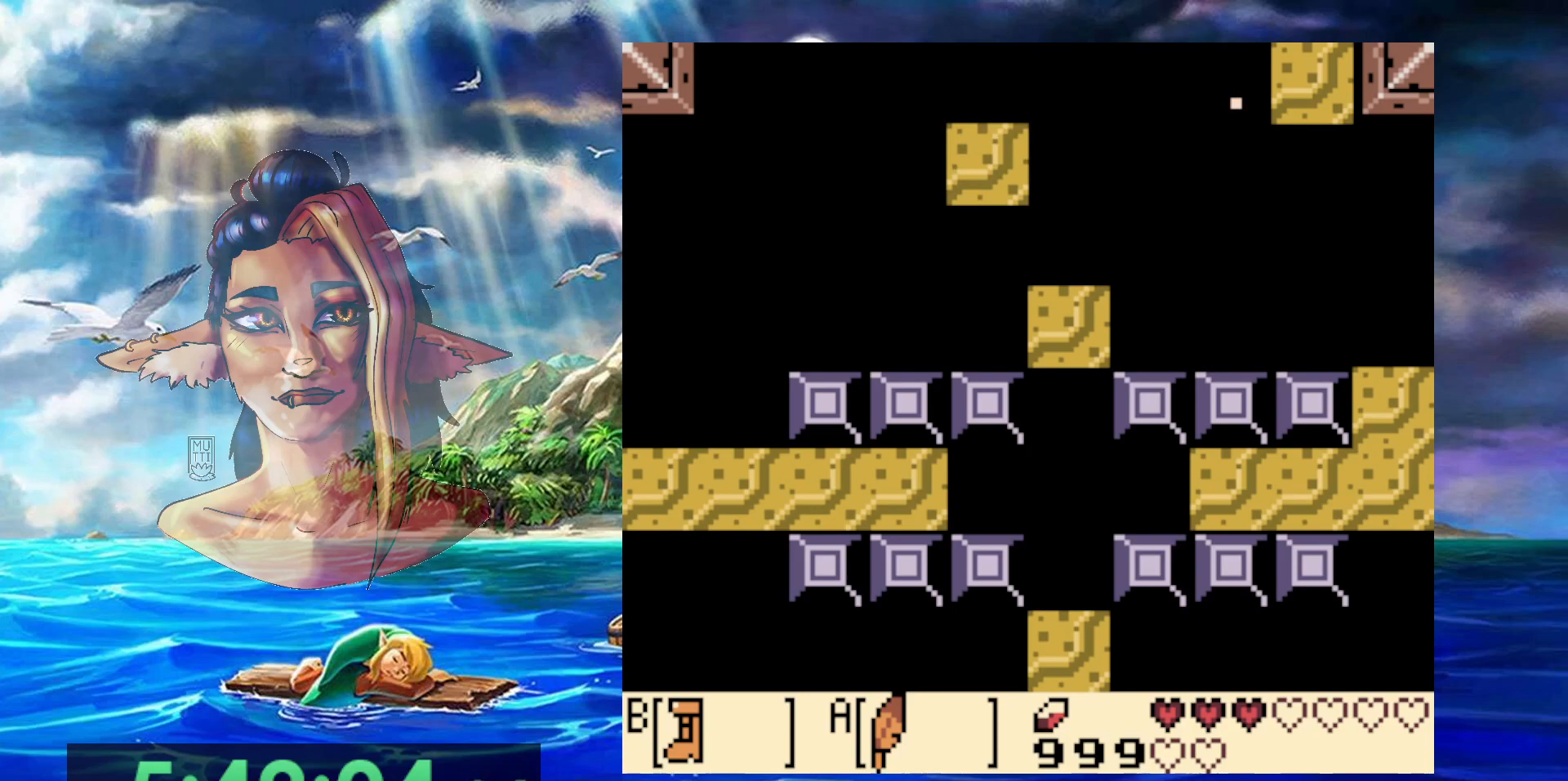
{"buttons": [], "events": []}
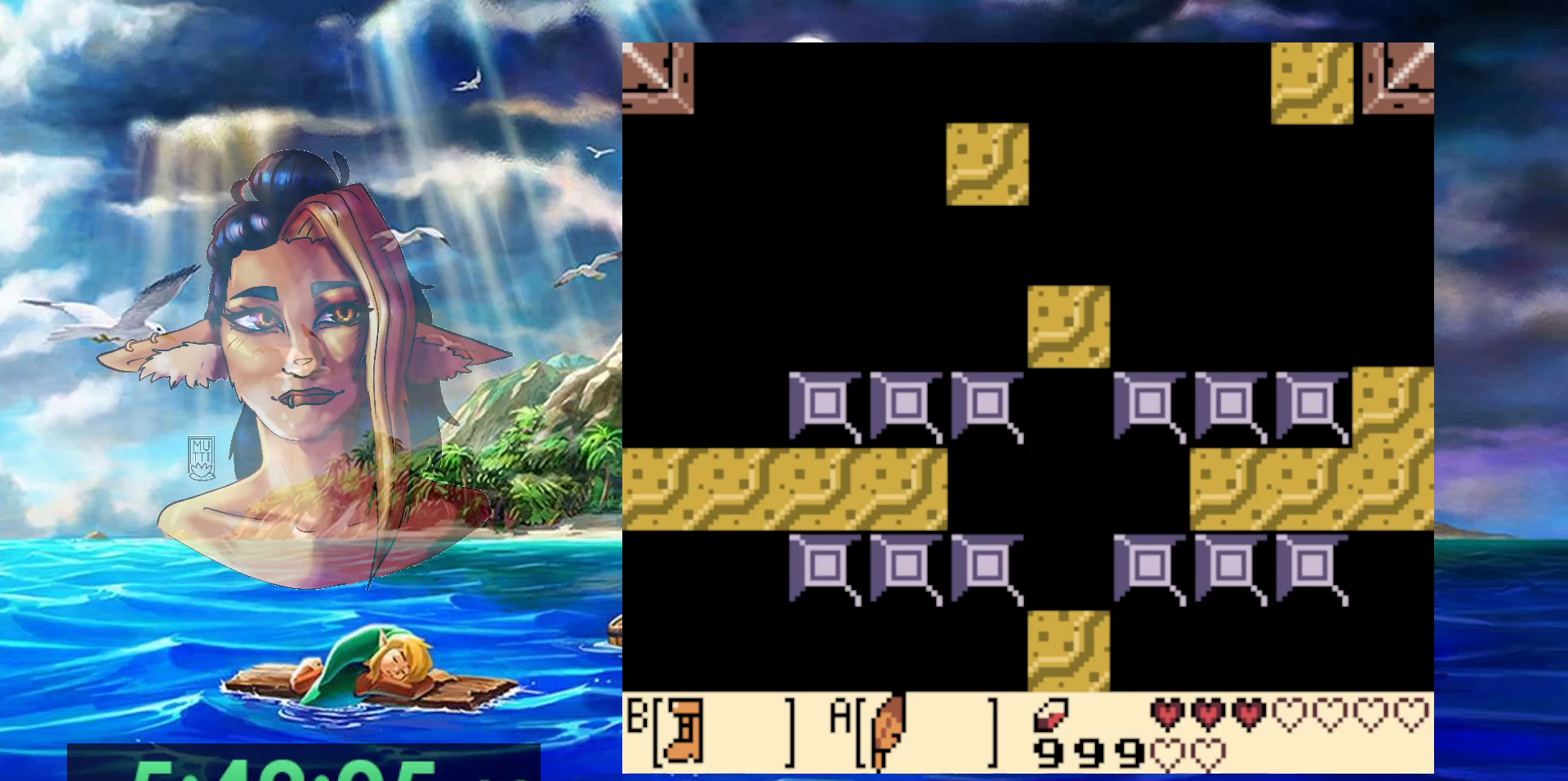
{"buttons": [], "events": []}
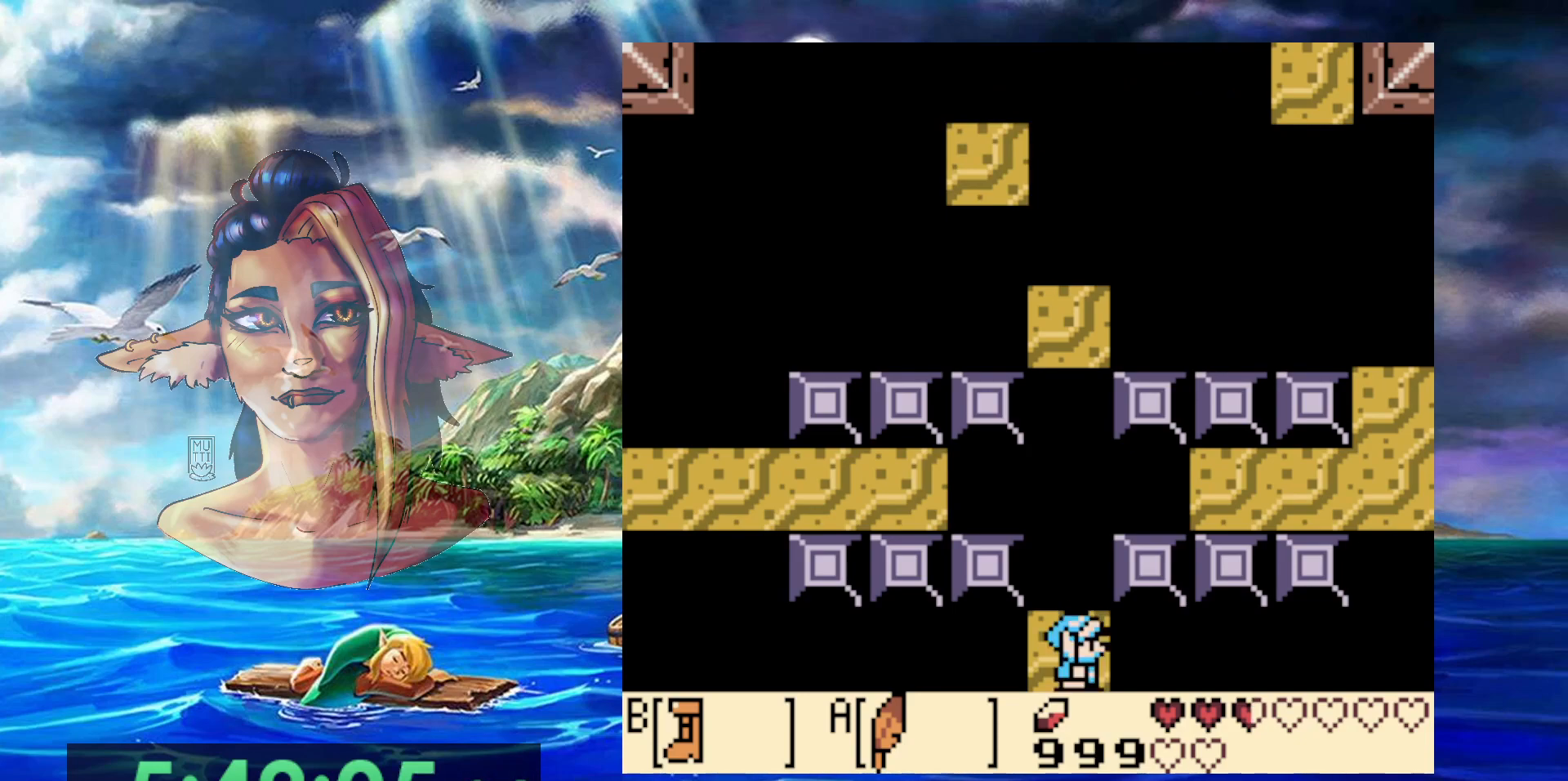
{"buttons": ["B"], "events": [[267, "DPAD_UP", "down"], [317, "DPAD_UP", "up"], [400, "B", "down"]]}
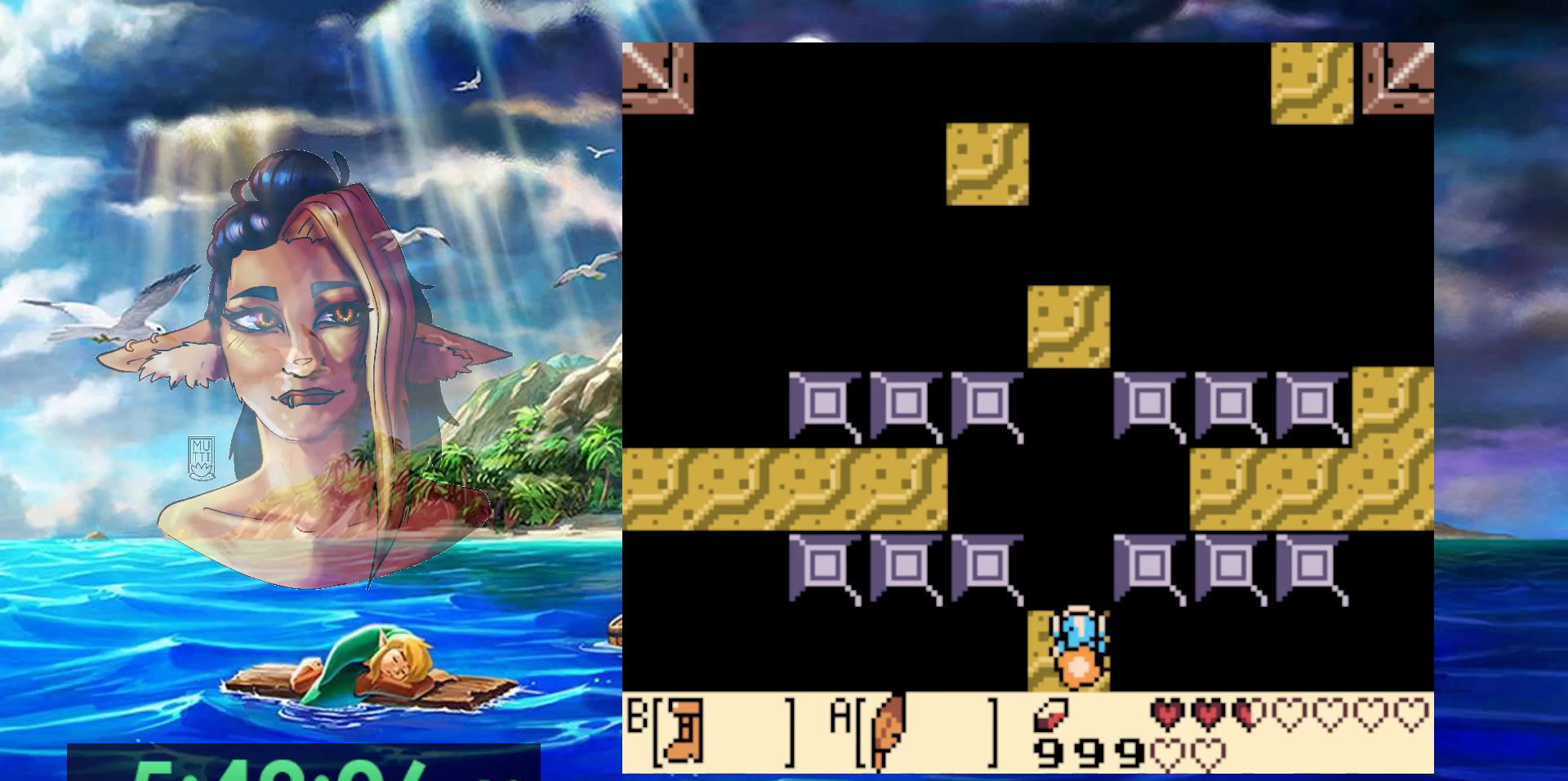
{"buttons": ["A", "B"], "events": [[417, "A", "down"]]}
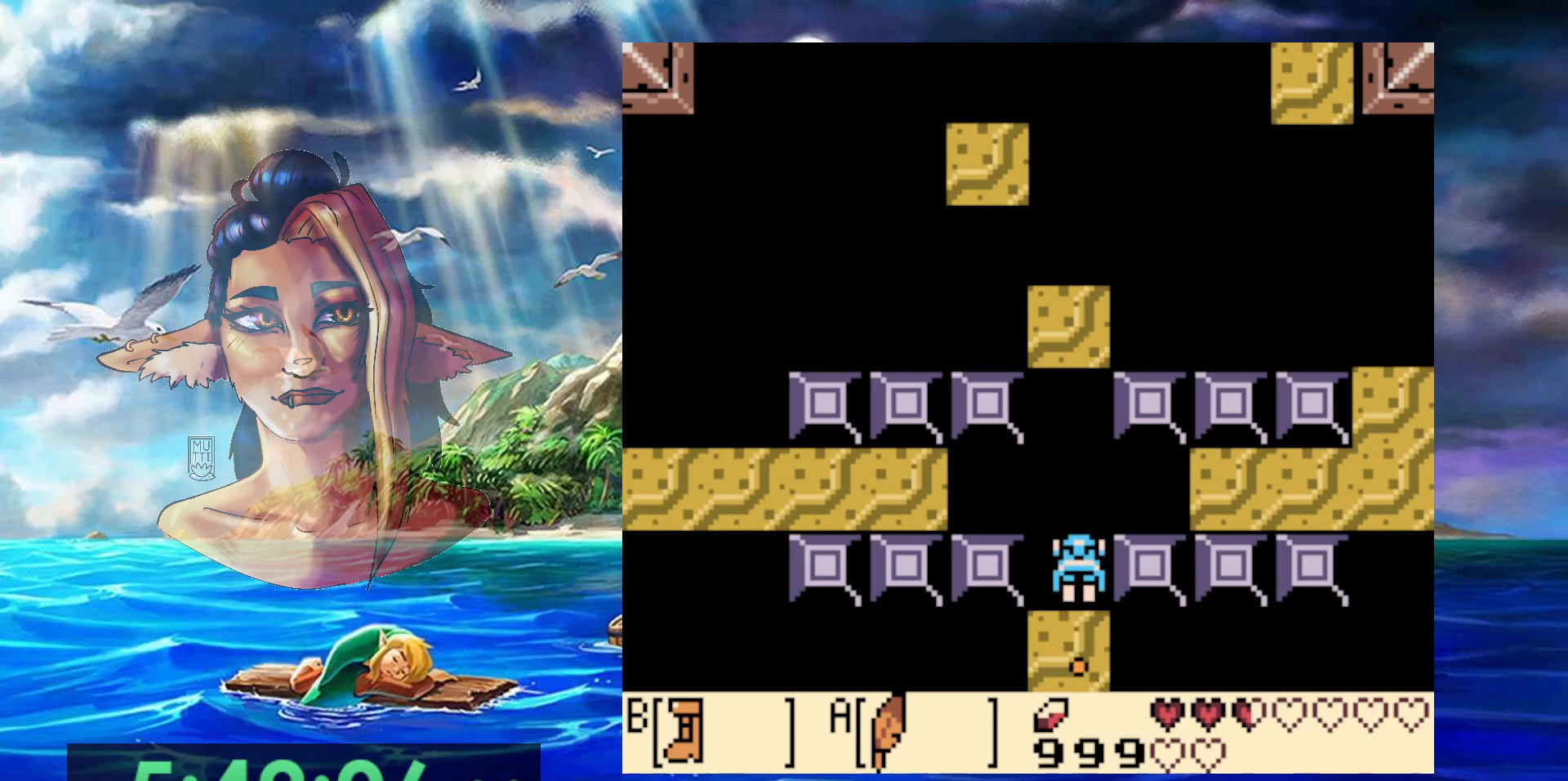
{"buttons": ["A", "B", "DPAD_UP"], "events": [[267, "DPAD_UP", "down"]]}
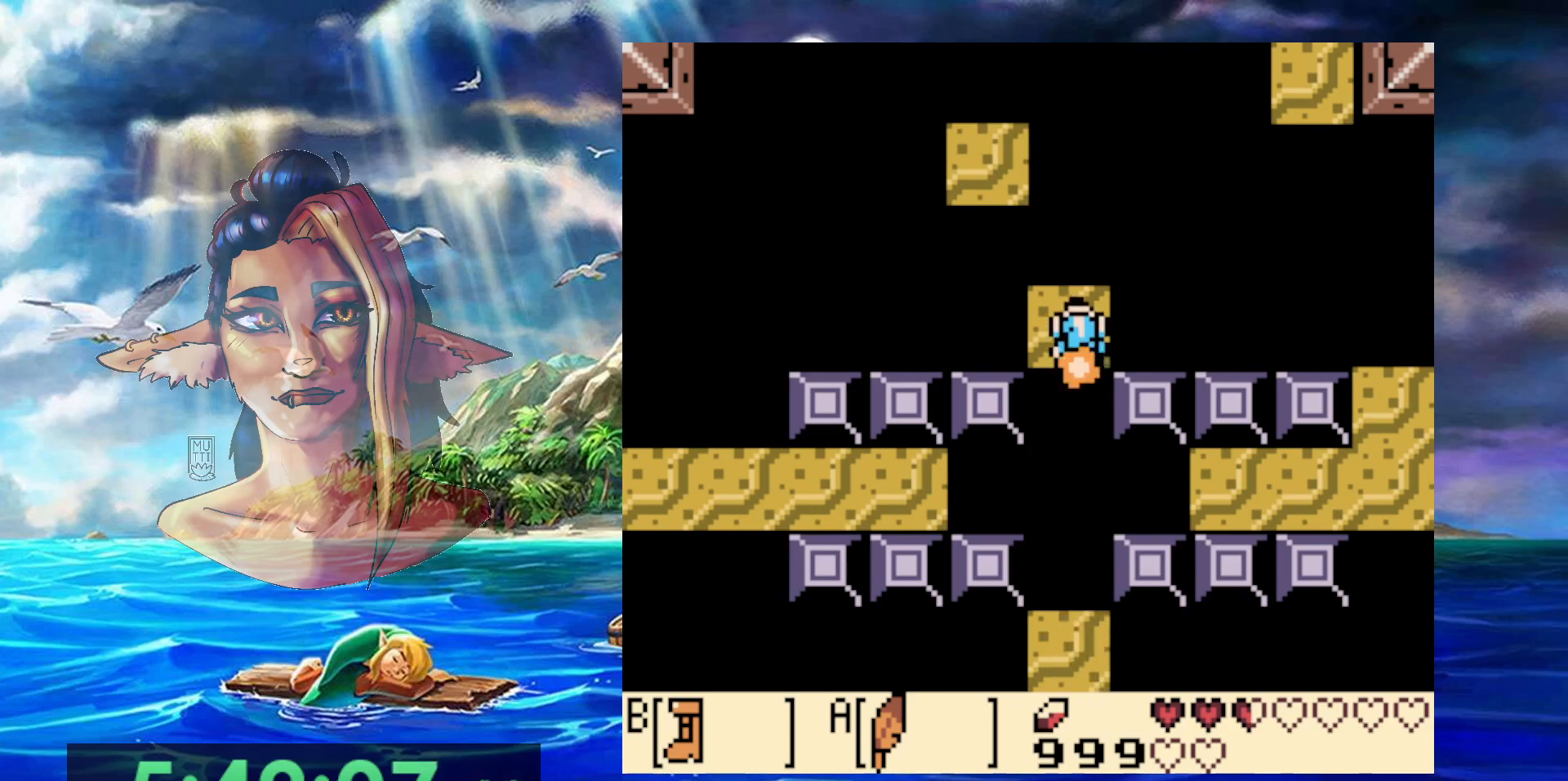
{"buttons": [], "events": [[33, "A", "up"], [33, "B", "up"], [50, "DPAD_UP", "up"], [300, "DPAD_LEFT", "down"], [367, "DPAD_LEFT", "up"]]}
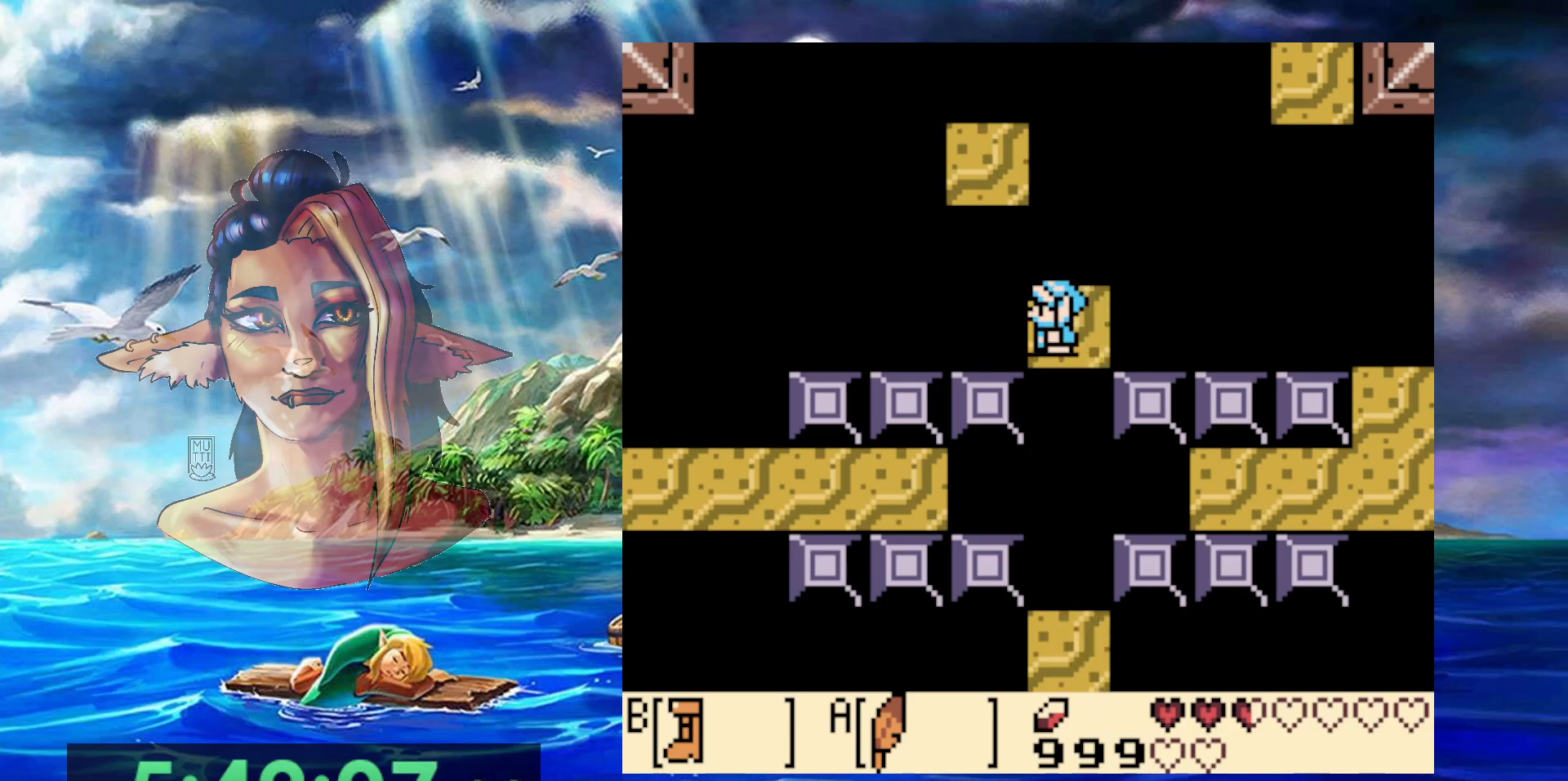
{"buttons": [], "events": [[33, "DPAD_LEFT", "down"], [117, "DPAD_LEFT", "up"]]}
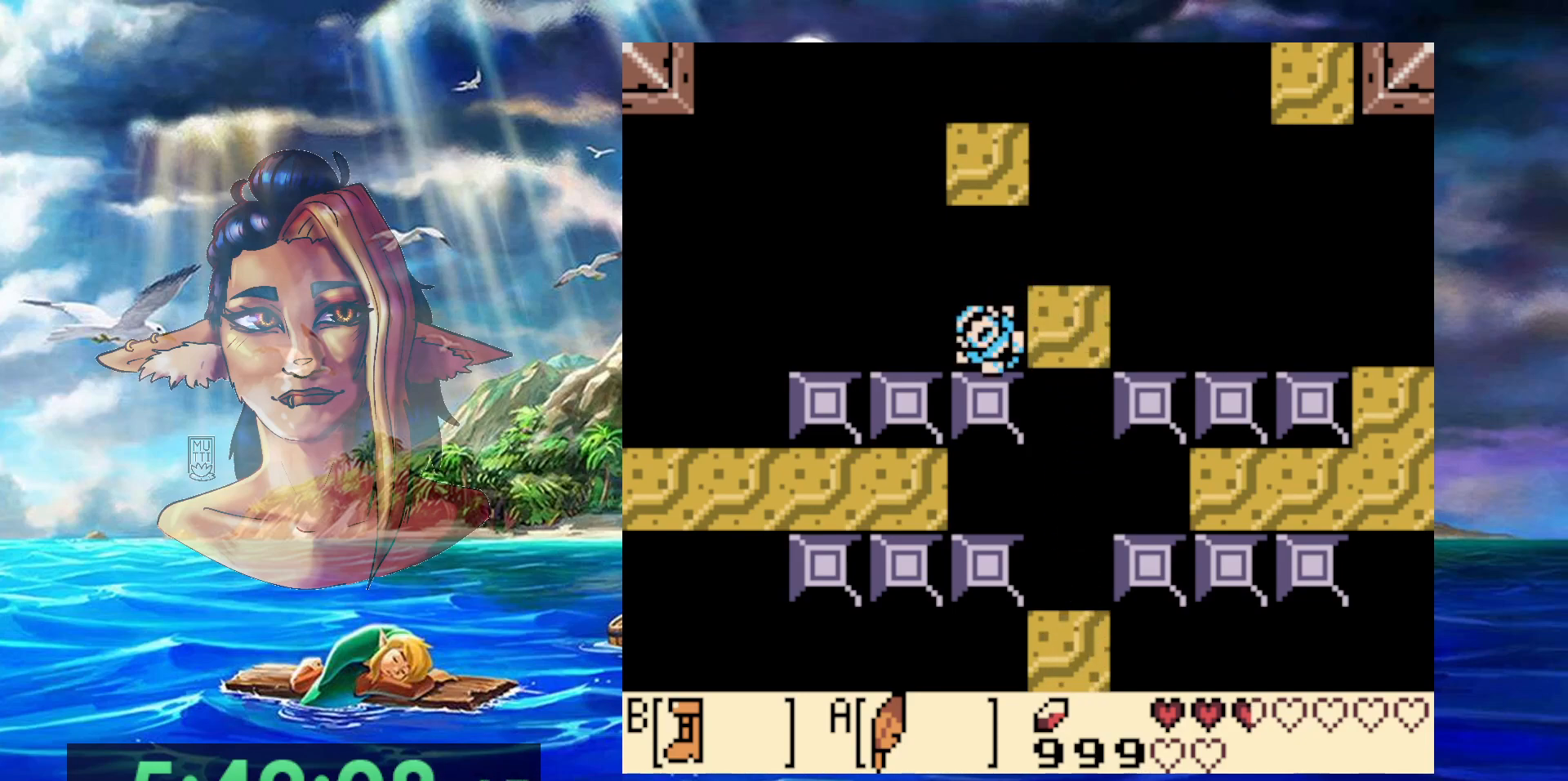
{"buttons": [], "events": []}
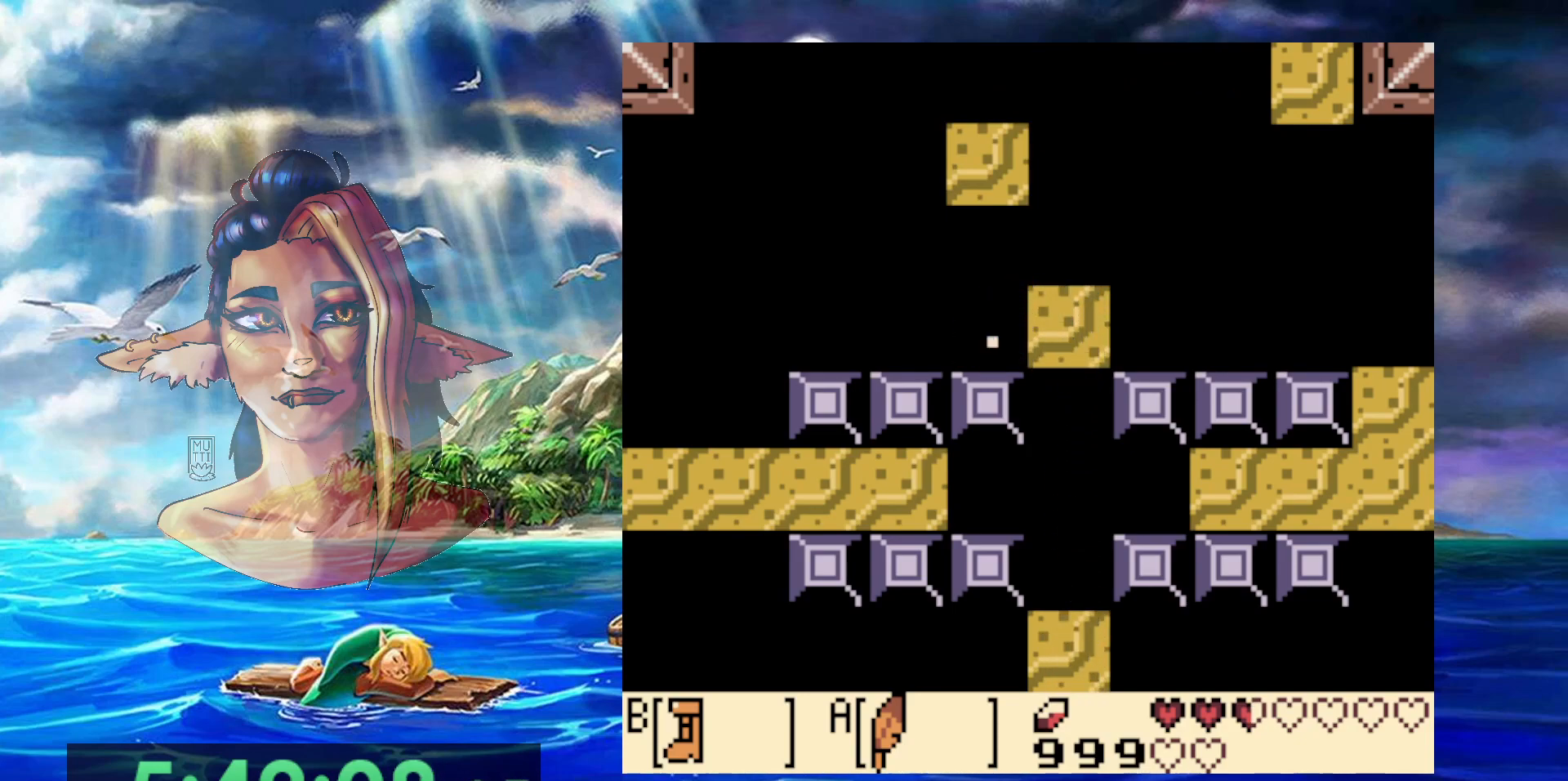
{"buttons": [], "events": []}
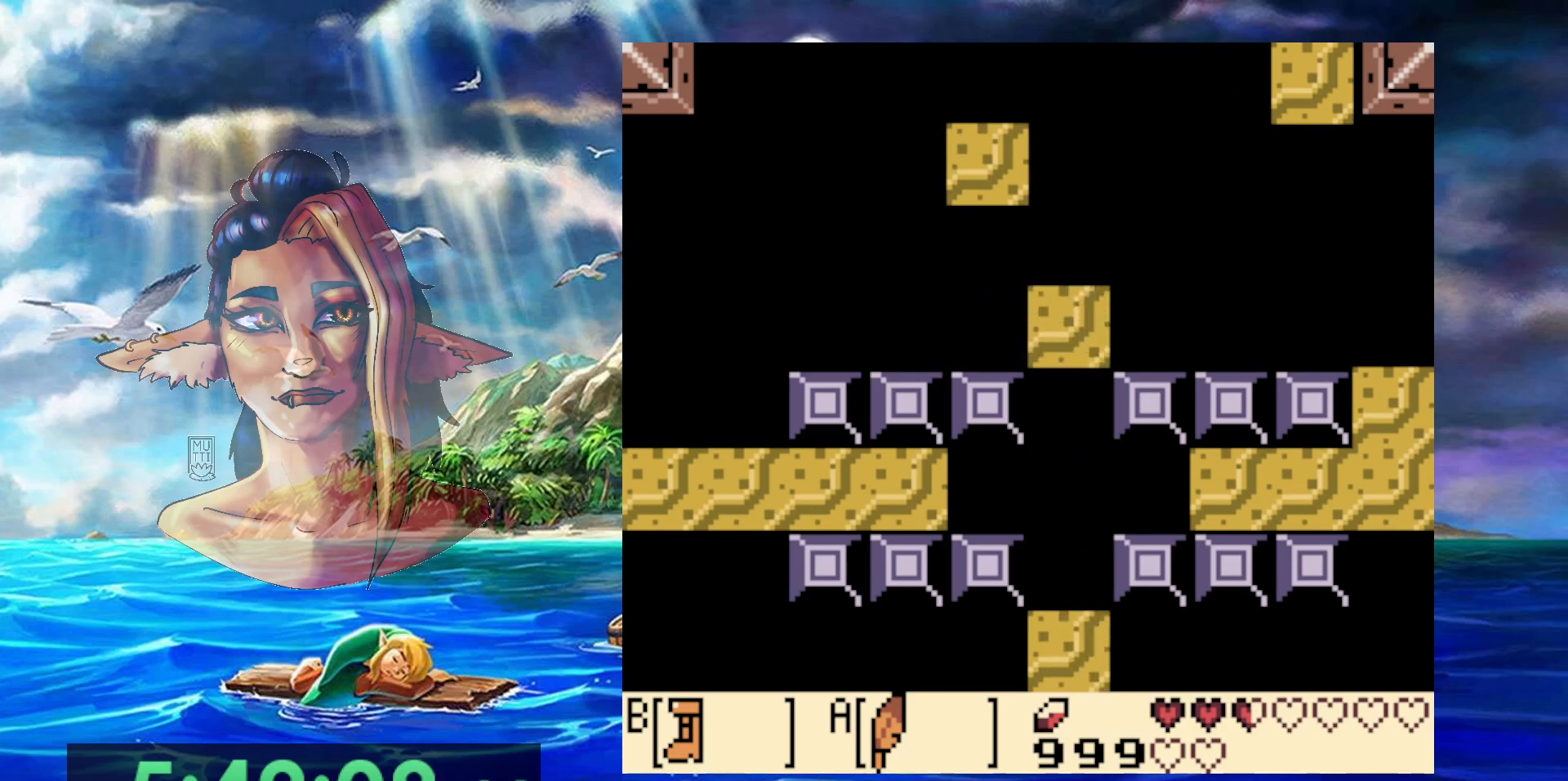
{"buttons": [], "events": []}
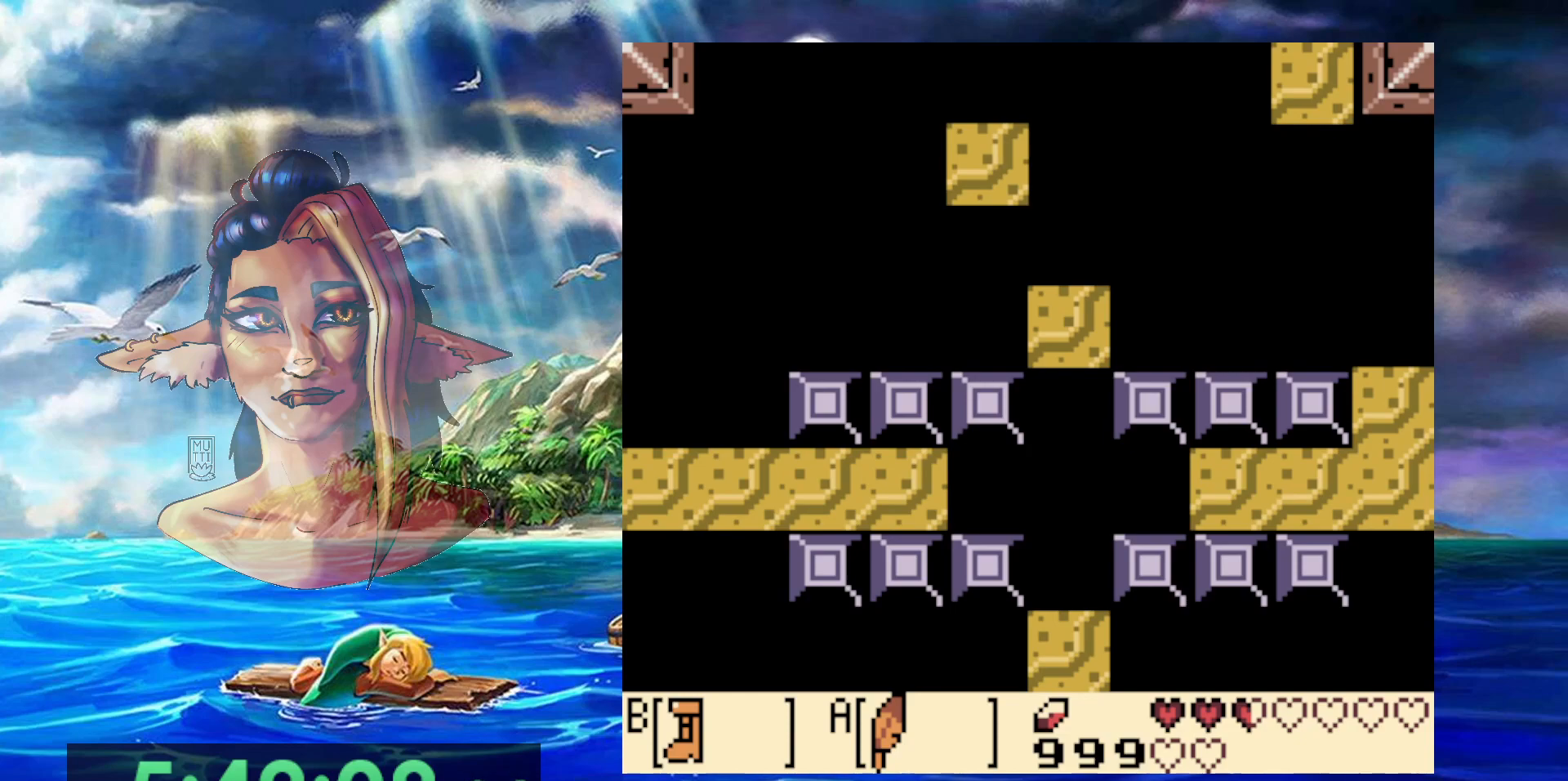
{"buttons": ["B"], "events": [[183, "DPAD_UP", "down"], [217, "DPAD_UP", "up"], [383, "B", "down"]]}
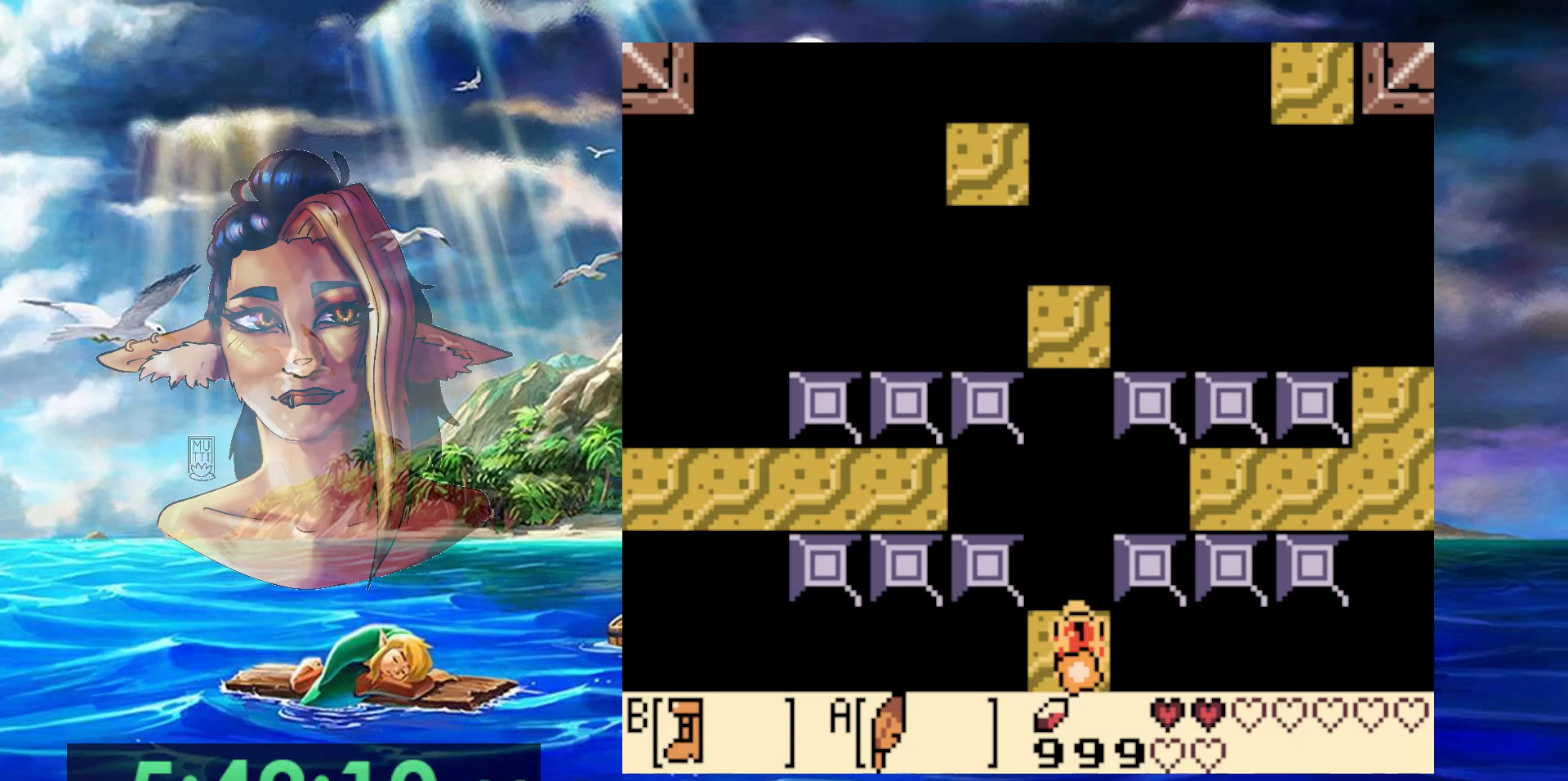
{"buttons": ["A", "B"], "events": [[417, "A", "down"]]}
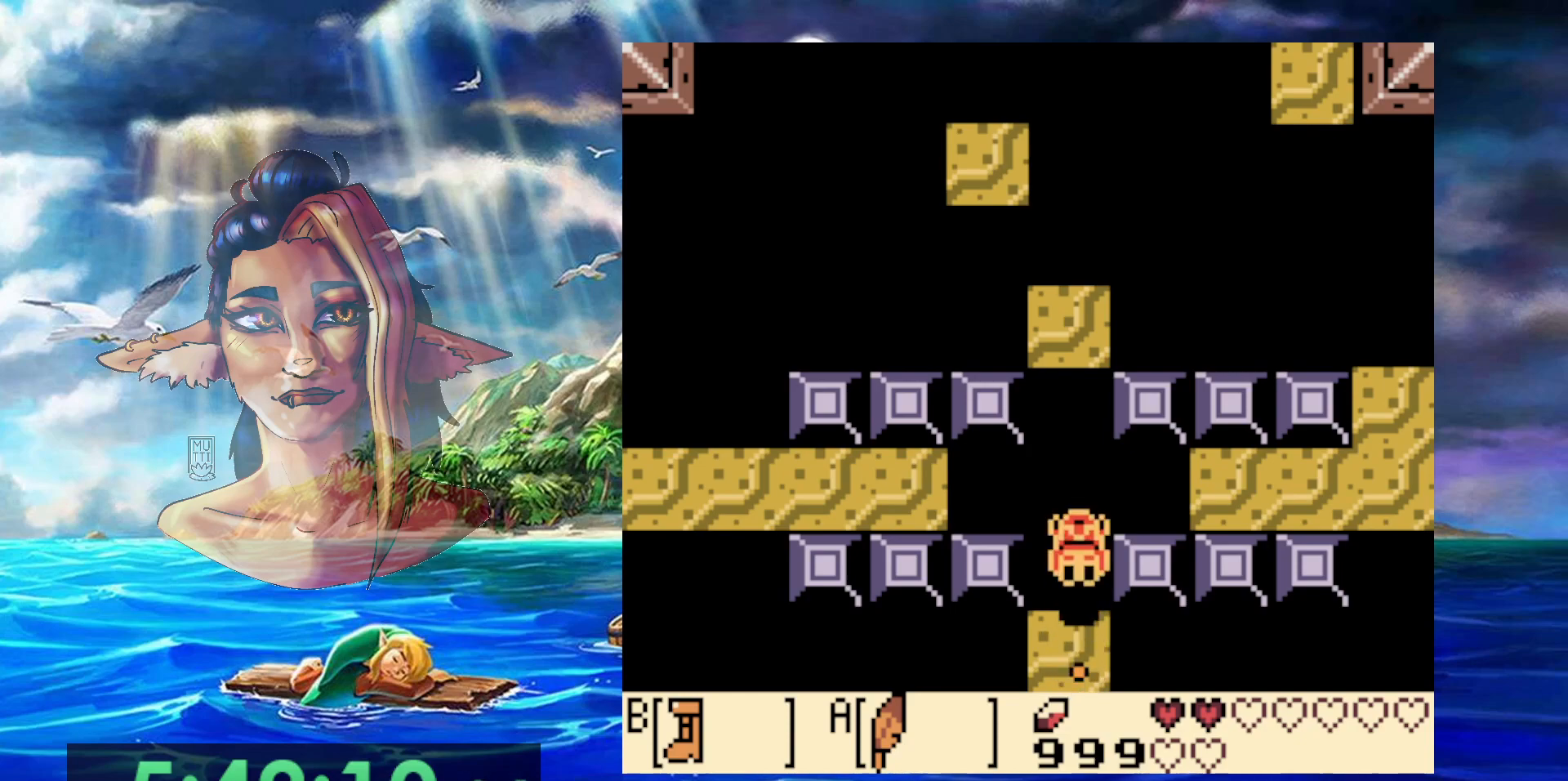
{"buttons": ["A", "B", "DPAD_UP"], "events": [[317, "DPAD_UP", "down"]]}
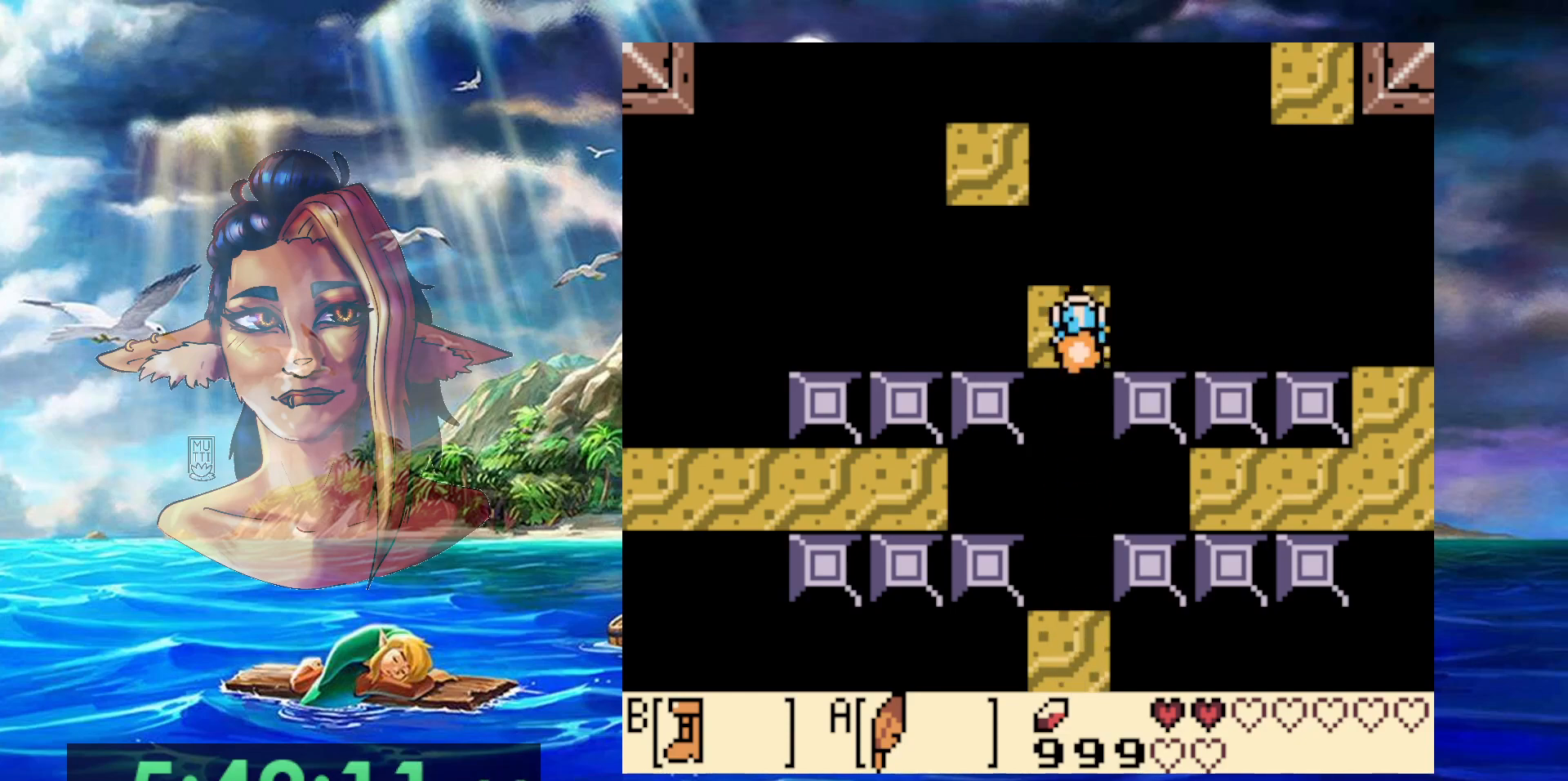
{"buttons": [], "events": [[33, "A", "up"], [50, "B", "up"], [117, "DPAD_UP", "up"]]}
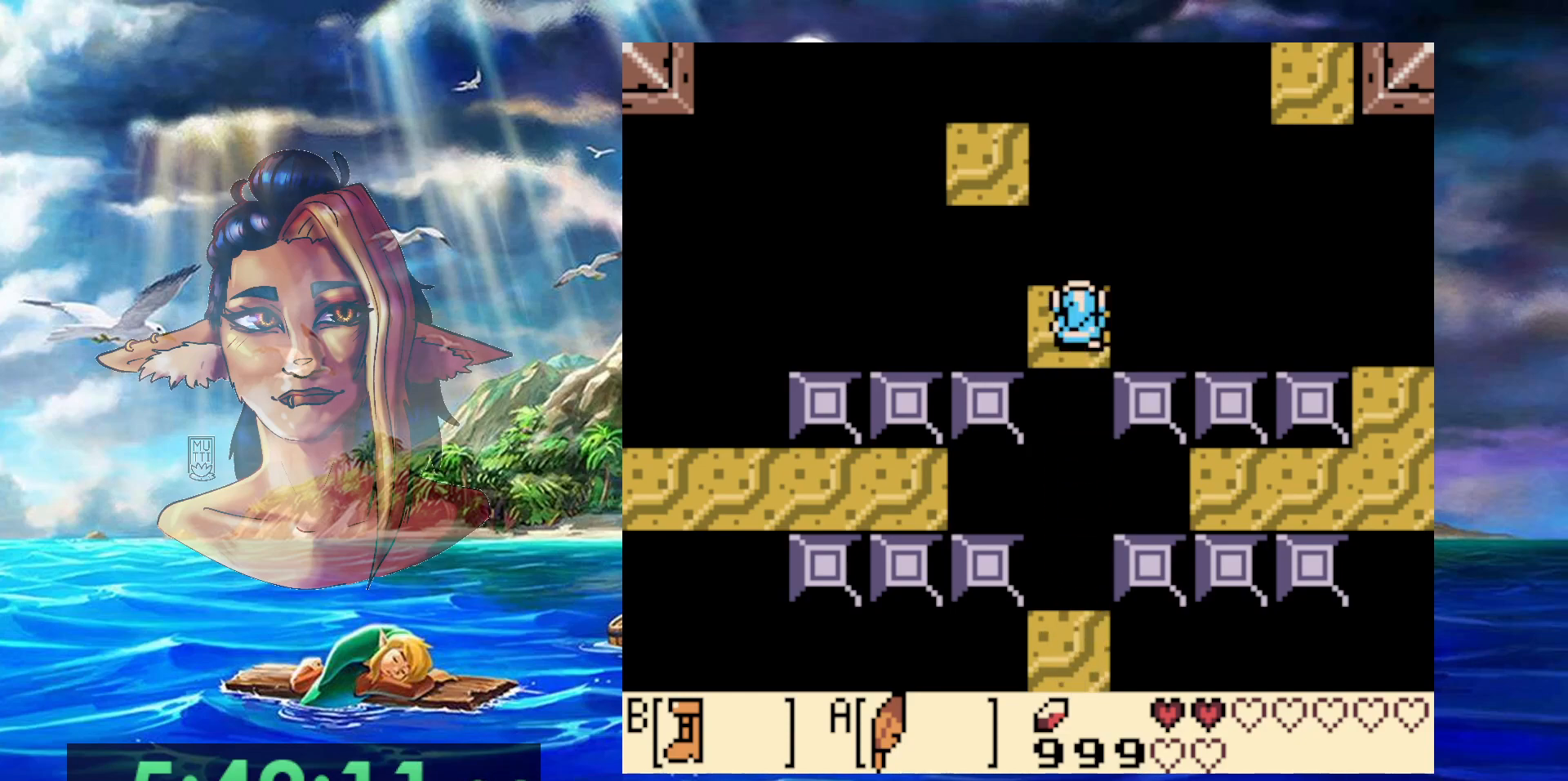
{"buttons": ["A", "DPAD_UP", "DPAD_LEFT"], "events": [[17, "A", "down"], [50, "DPAD_UP", "down"], [100, "DPAD_LEFT", "down"], [450, "DPAD_LEFT", "up"], [467, "DPAD_LEFT", "down"]]}
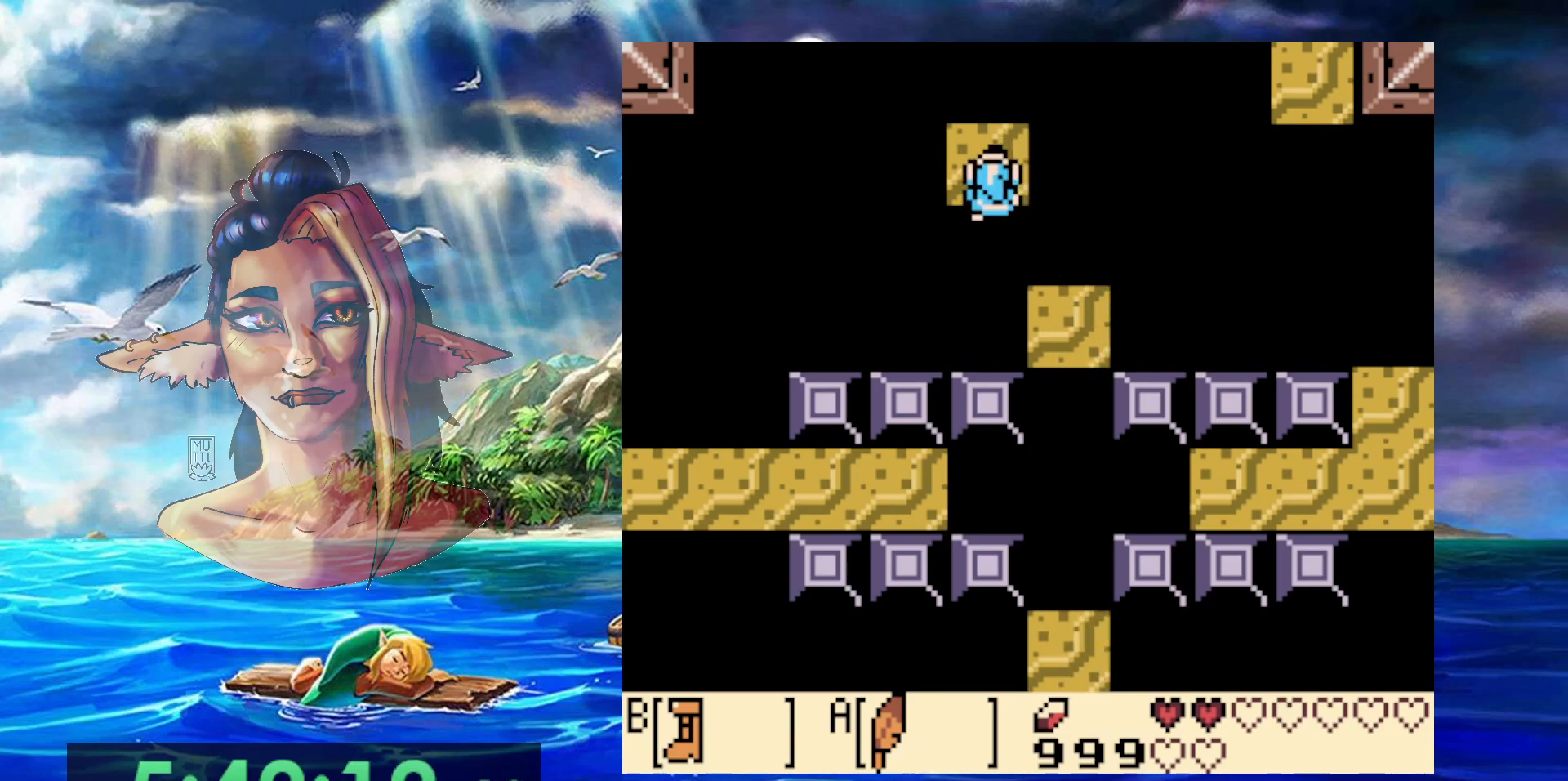
{"buttons": ["DPAD_UP"], "events": [[17, "DPAD_LEFT", "up"], [100, "A", "up"]]}
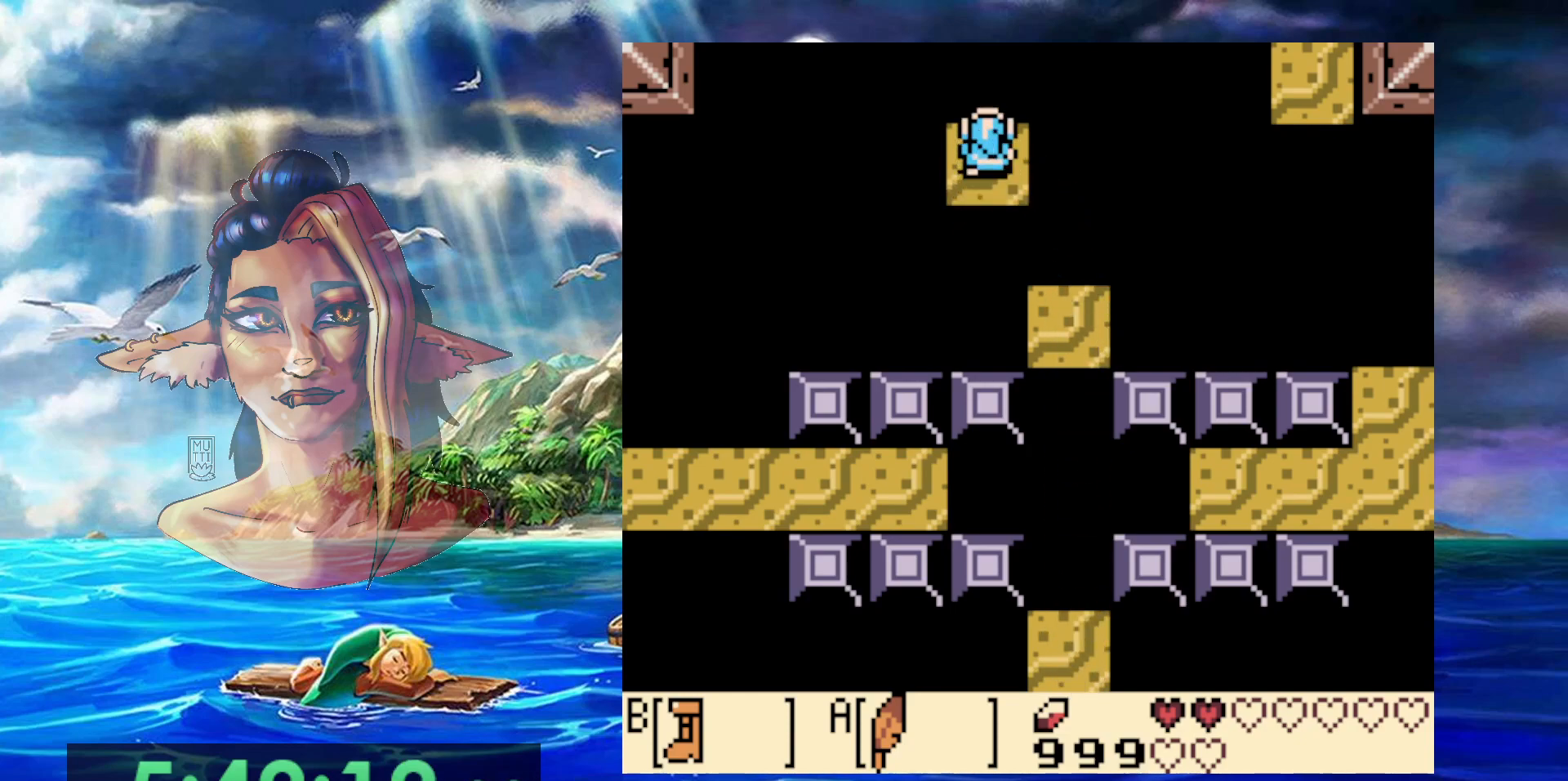
{"buttons": ["DPAD_DOWN"], "events": [[133, "DPAD_UP", "up"], [267, "DPAD_DOWN", "down"]]}
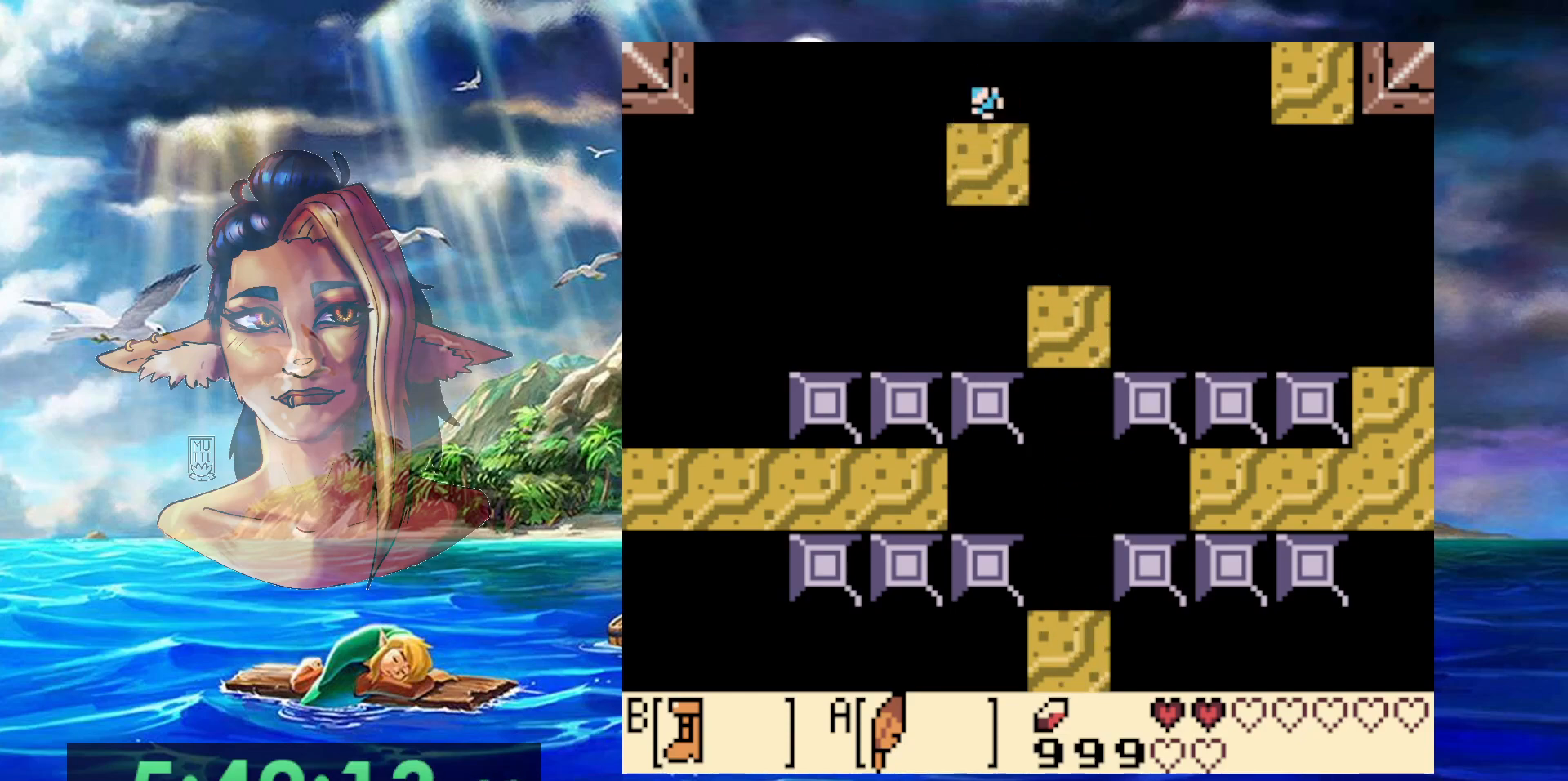
{"buttons": [], "events": [[150, "DPAD_DOWN", "up"]]}
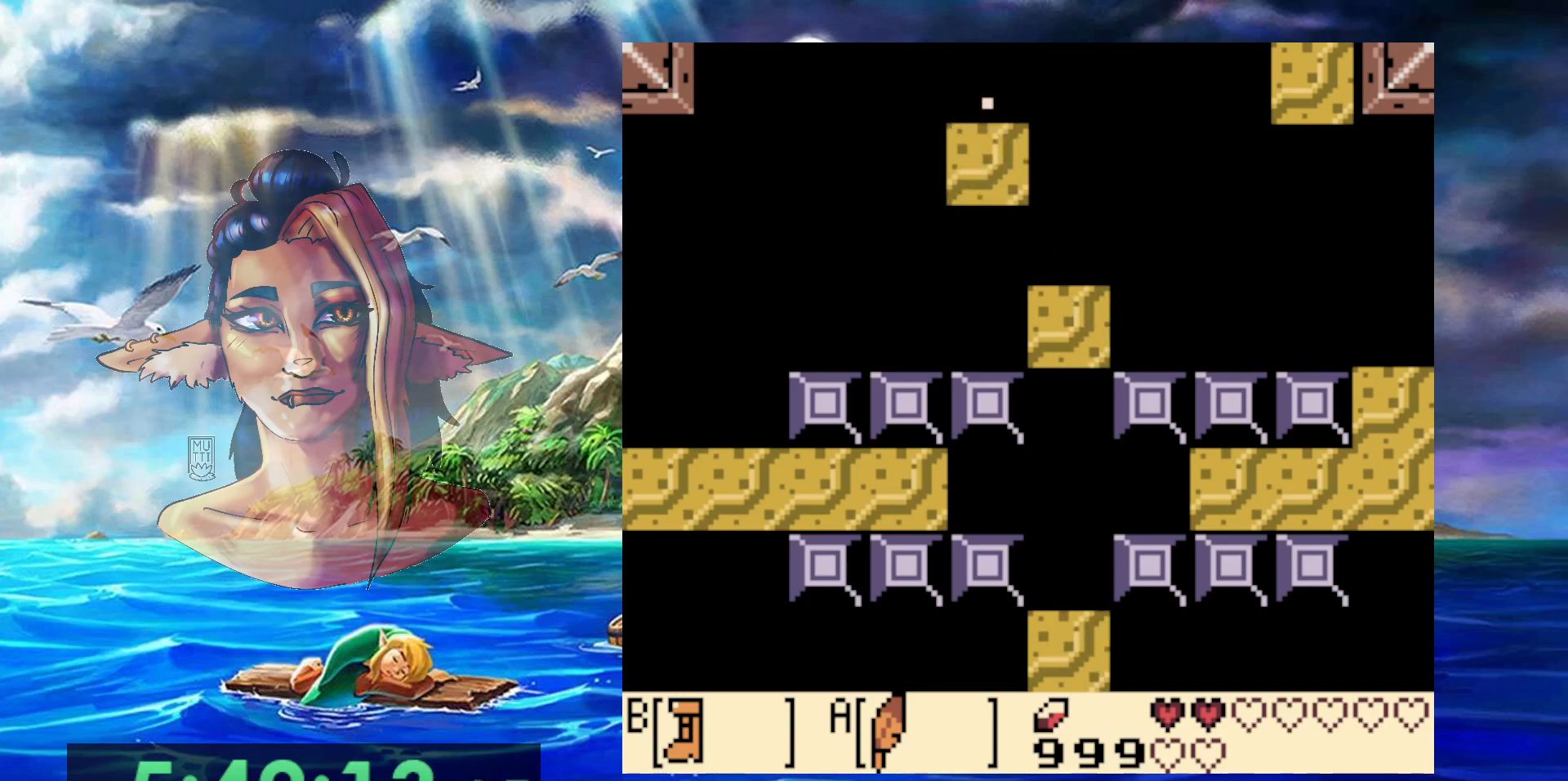
{"buttons": [], "events": []}
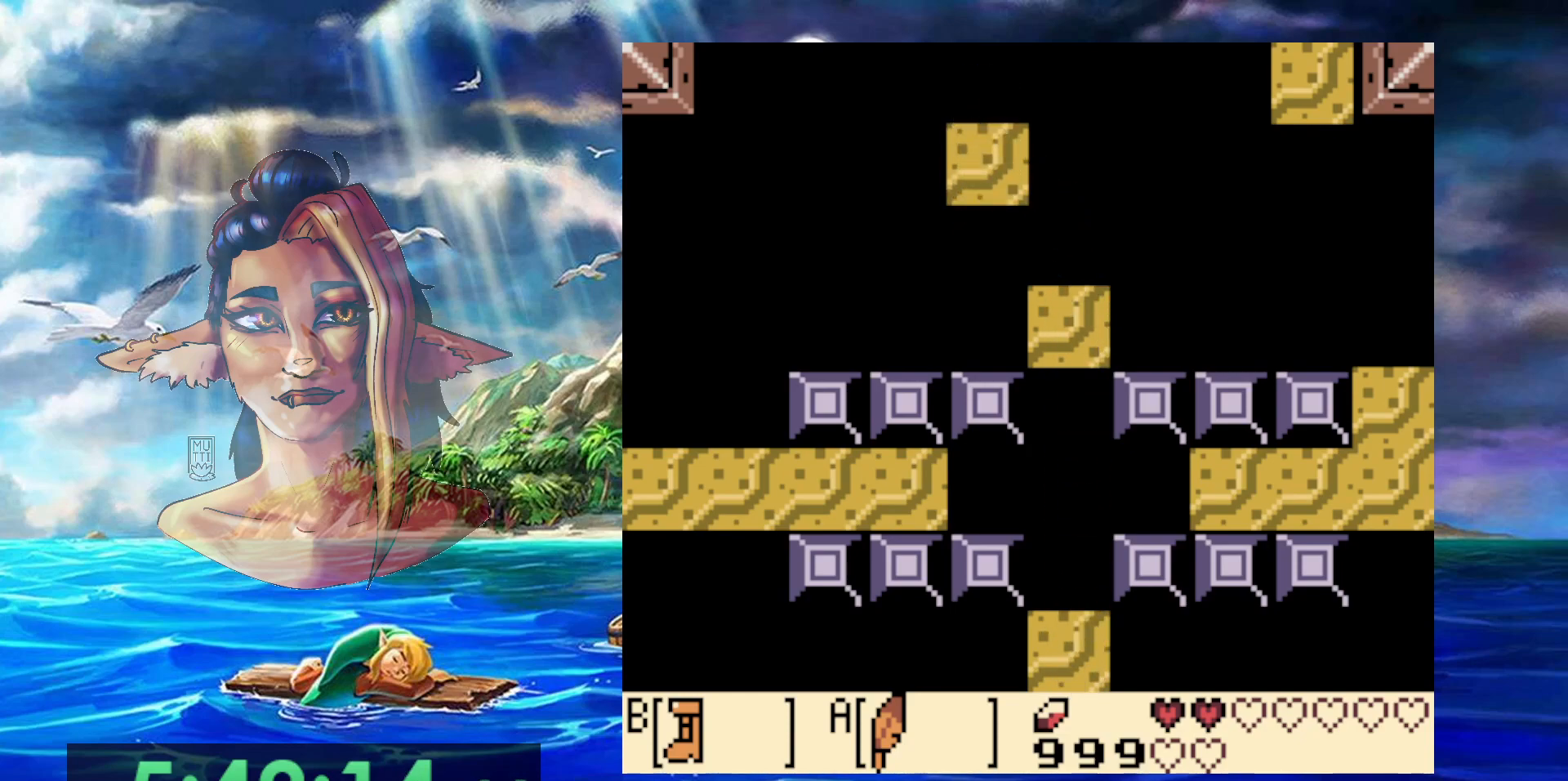
{"buttons": [], "events": []}
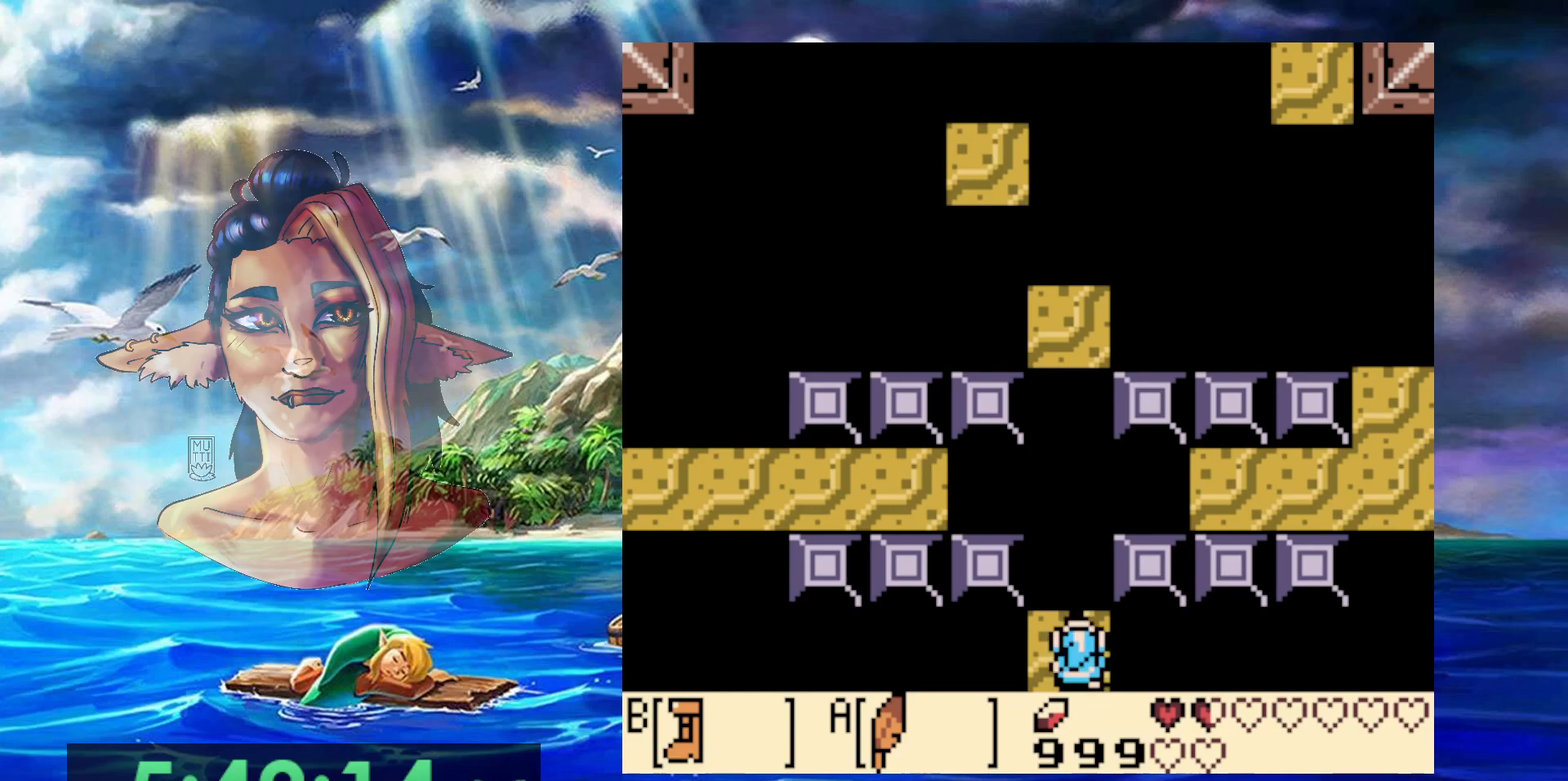
{"buttons": ["B"], "events": [[317, "B", "down"]]}